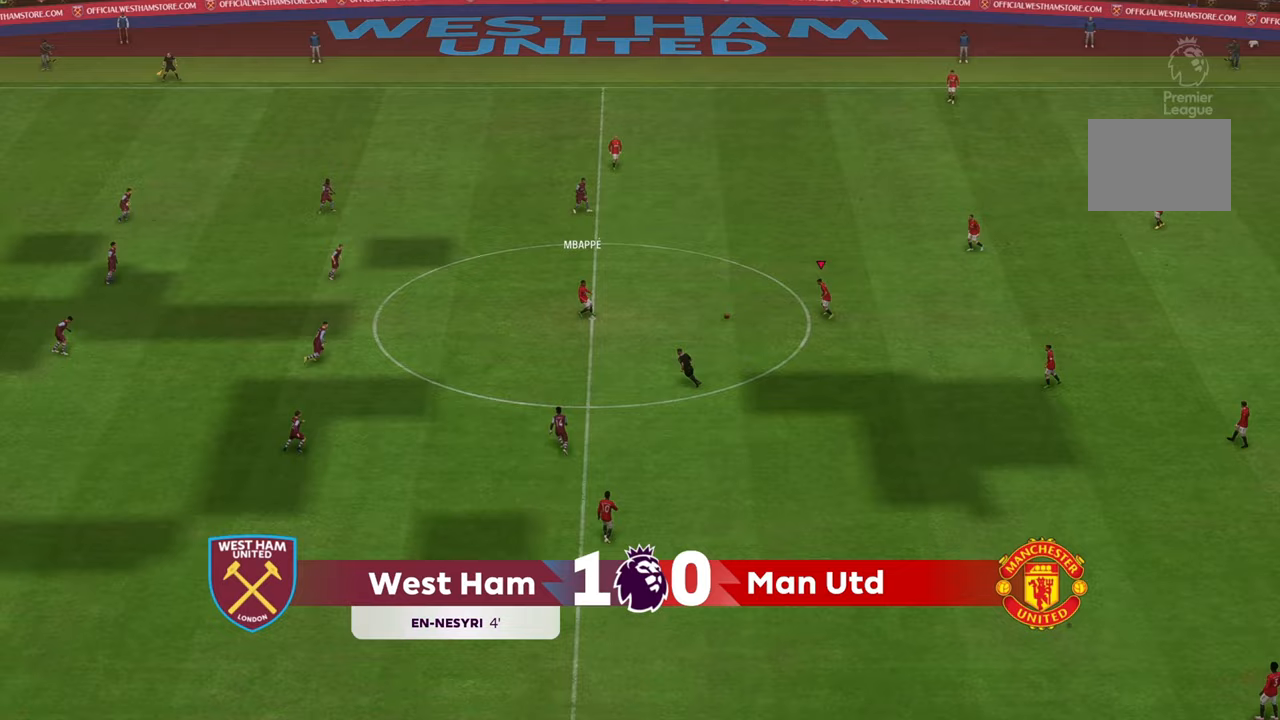
Gameplay with a controller (Xbox layout); each line is a JSON object with the inputs held at the frame after it. "events" lists button and stick changes between this image and that frame as [ms after this image, input, new state], when the widget could be followed in between. Not read: L3 R3.
{"buttons": [], "left_stick": "down-left", "right_stick": "center", "events": [[283, "left_stick", "down-left"]]}
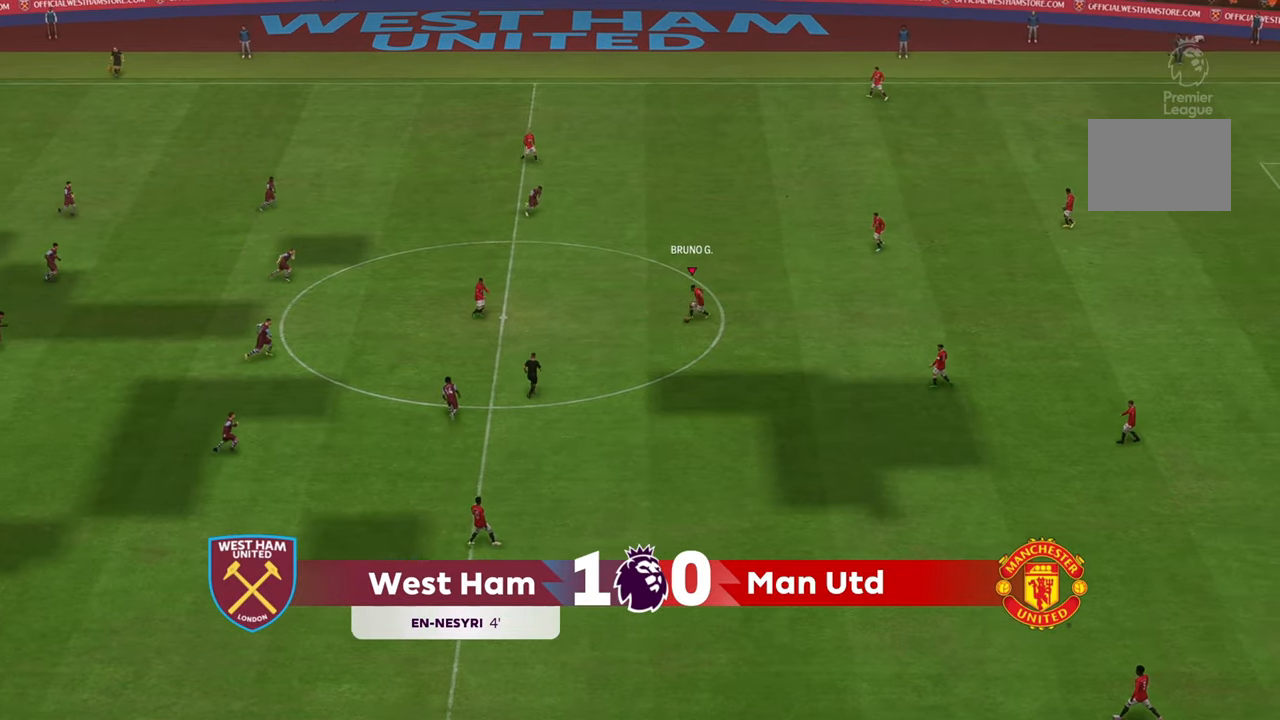
{"buttons": [], "left_stick": "down", "right_stick": "center", "events": [[117, "left_stick", "down"]]}
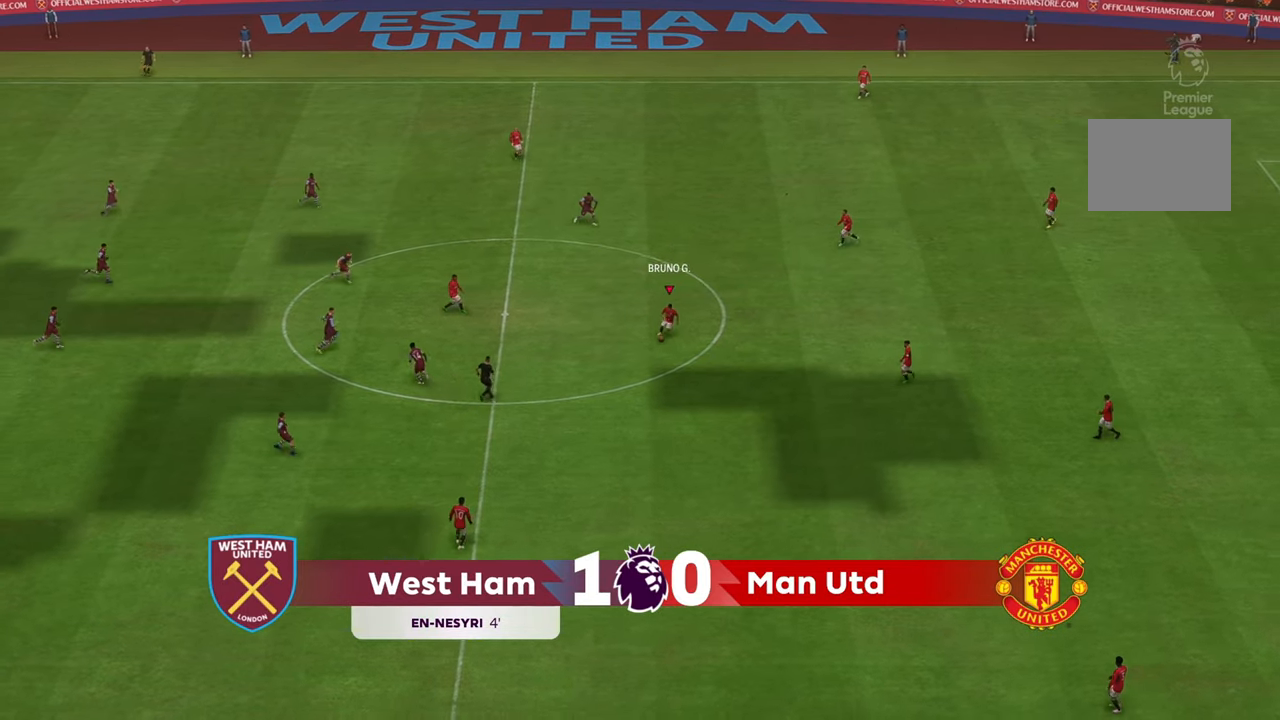
{"buttons": [], "left_stick": "down", "right_stick": "center", "events": []}
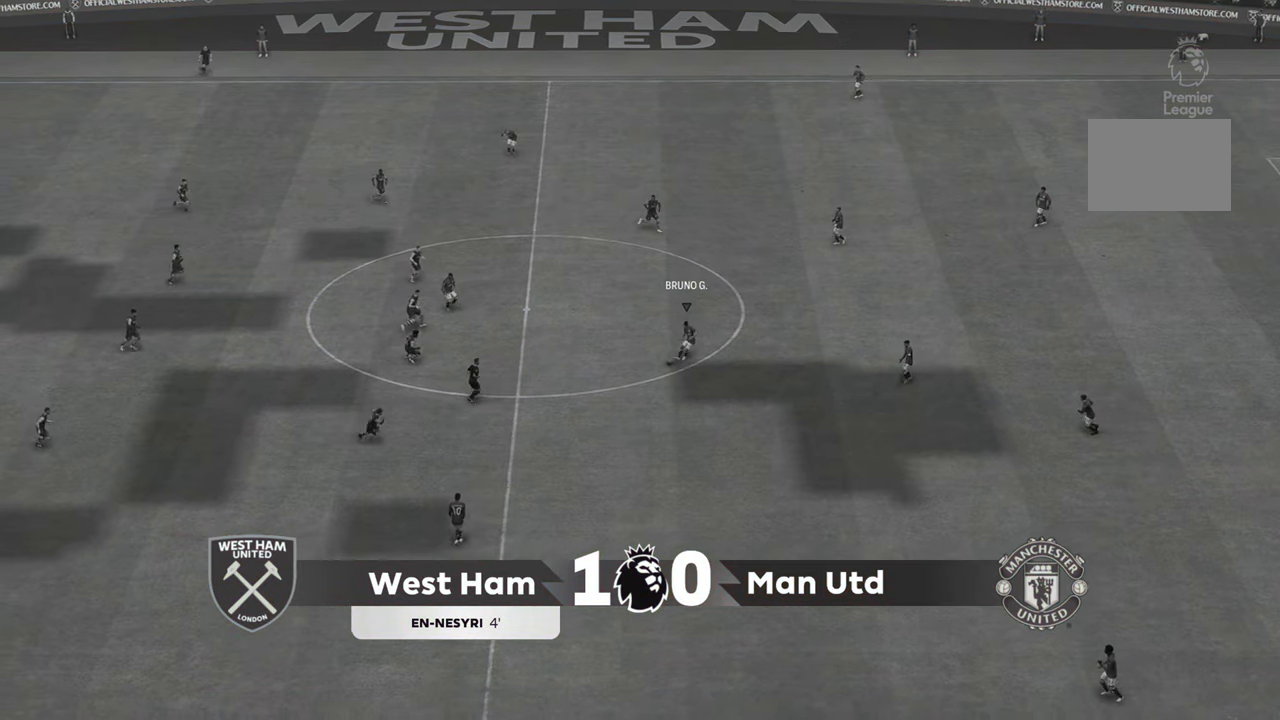
{"buttons": [], "left_stick": "down-left", "right_stick": "center", "events": [[17, "left_stick", "down-left"]]}
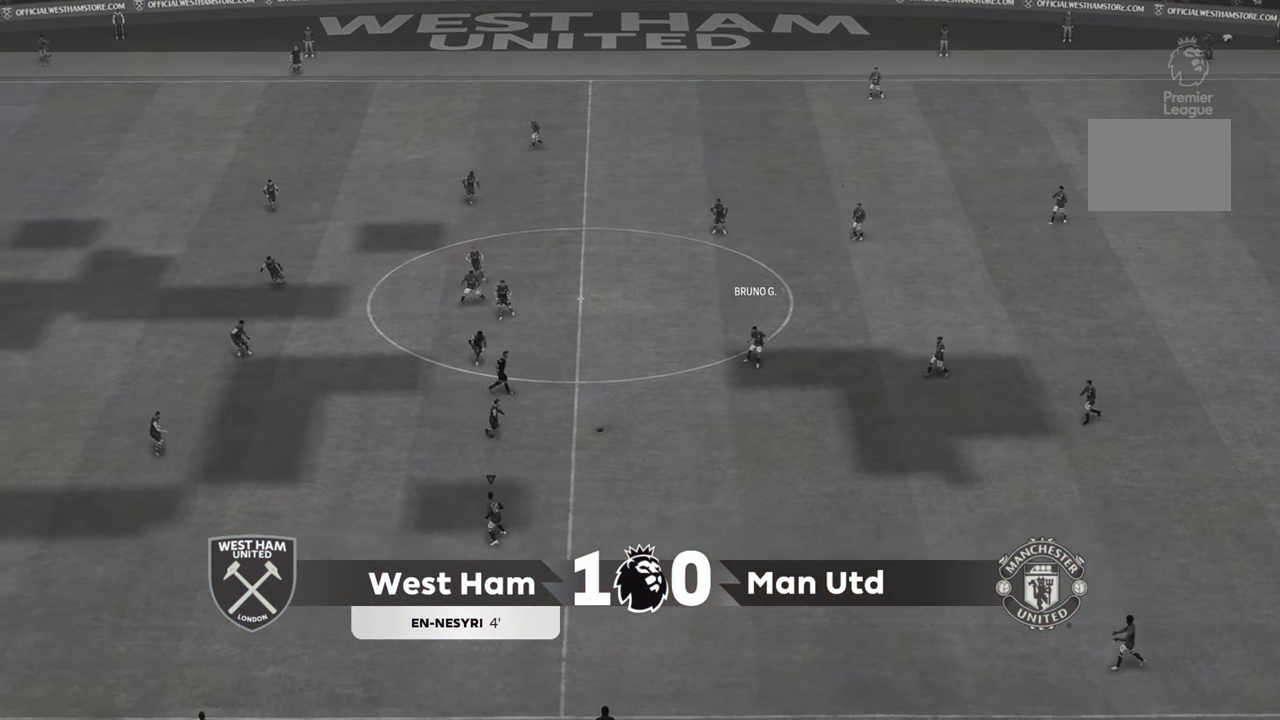
{"buttons": [], "left_stick": "left", "right_stick": "center", "events": [[300, "left_stick", "left"]]}
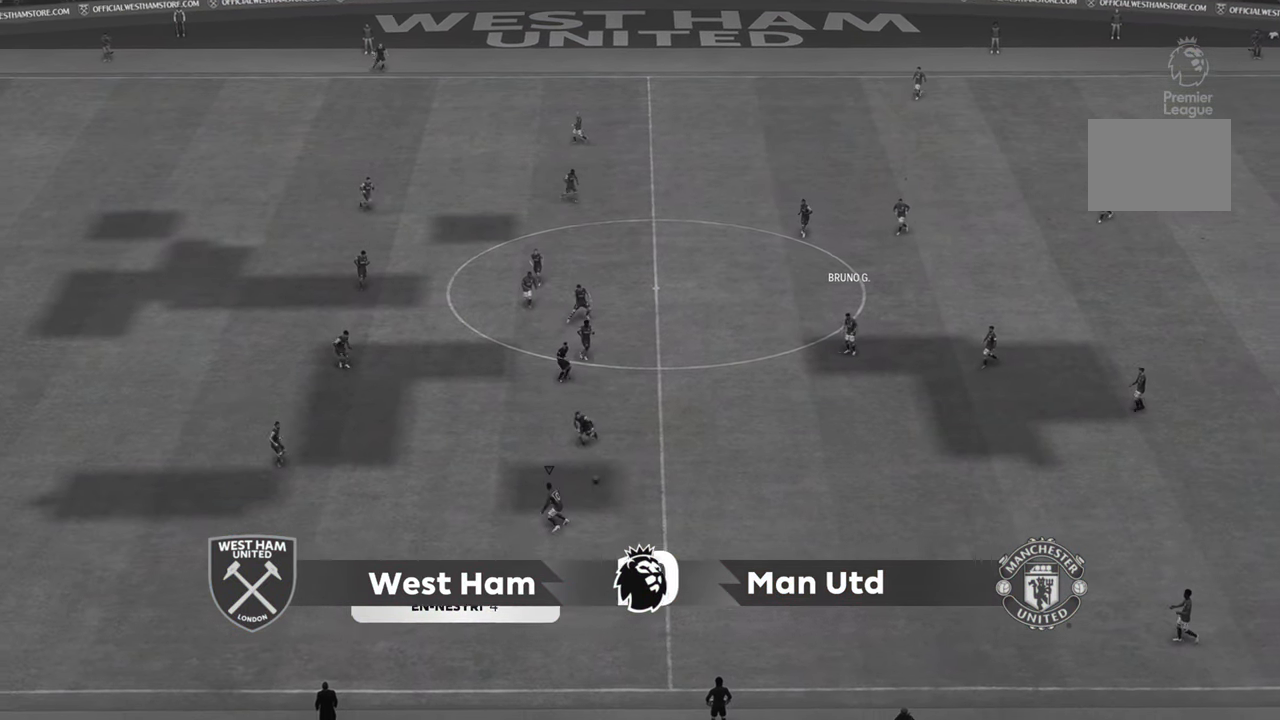
{"buttons": [], "left_stick": "down-left", "right_stick": "center", "events": [[467, "left_stick", "down-left"]]}
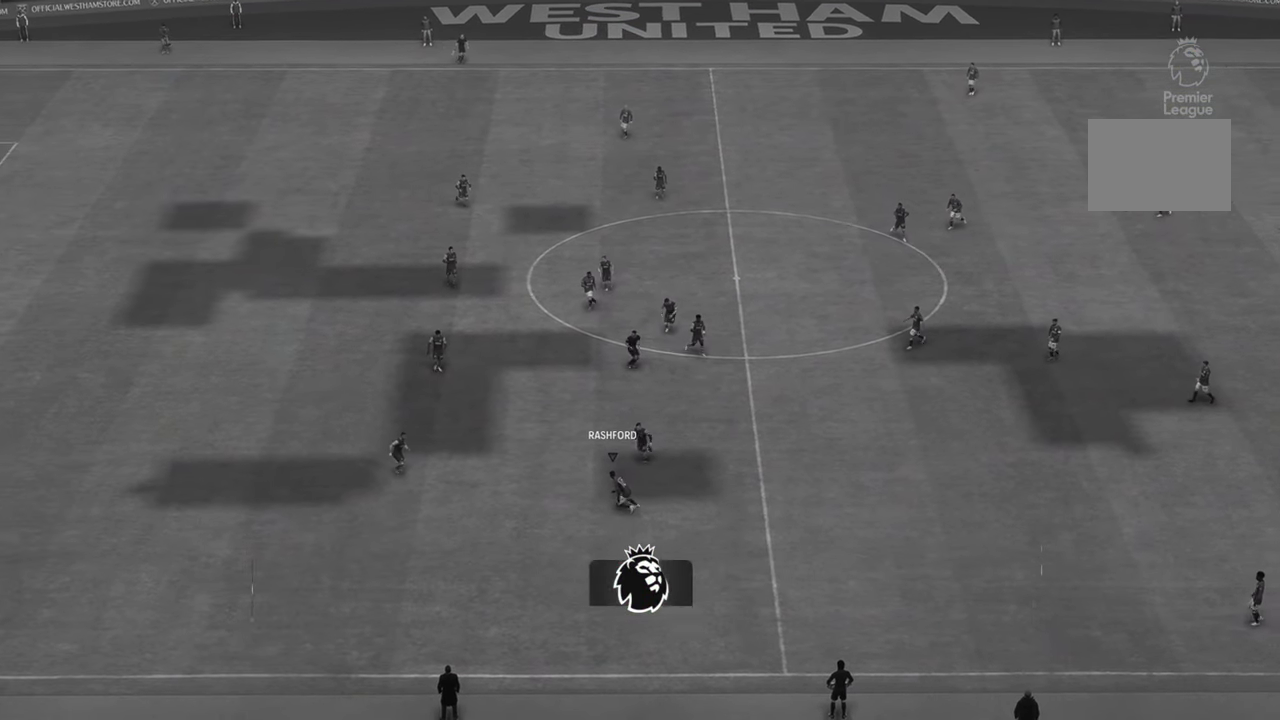
{"buttons": ["R2"], "left_stick": "left", "right_stick": "down", "events": [[67, "left_stick", "left"], [333, "R2", "down"], [333, "right_stick", "down"]]}
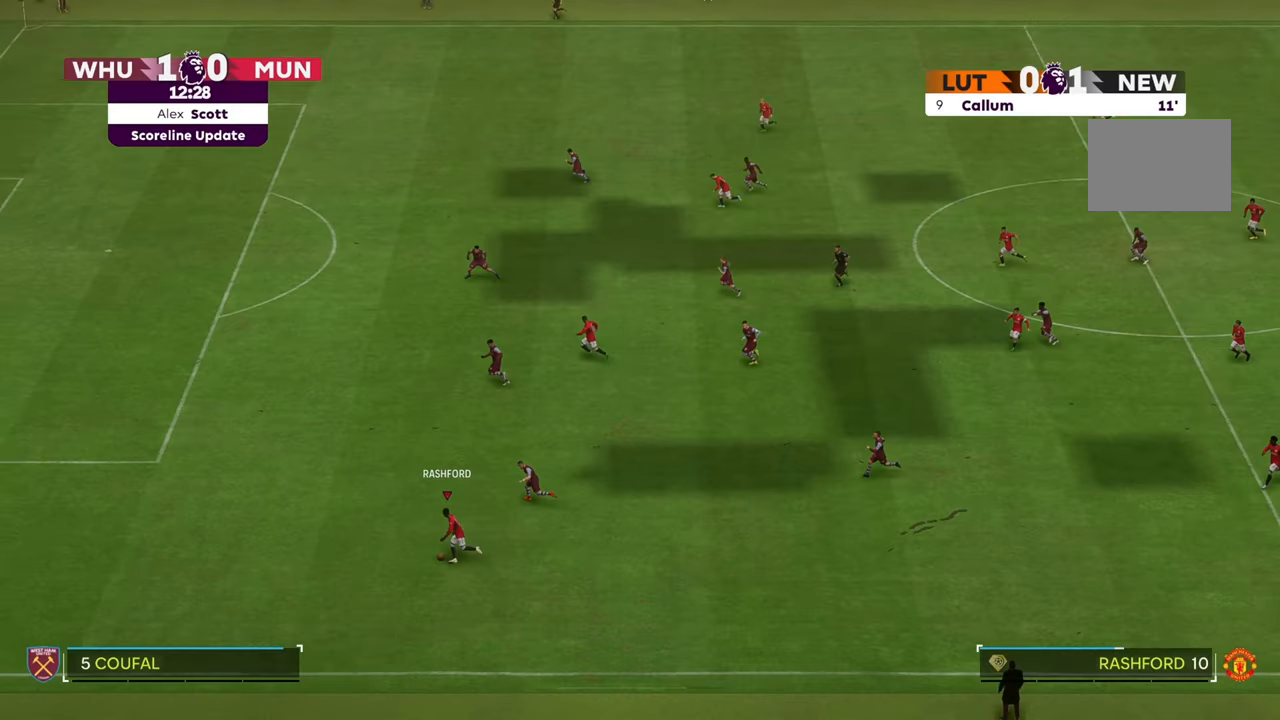
{"buttons": ["R2"], "left_stick": "up-left", "right_stick": "center", "events": [[117, "left_stick", "up-left"], [133, "right_stick", "center"]]}
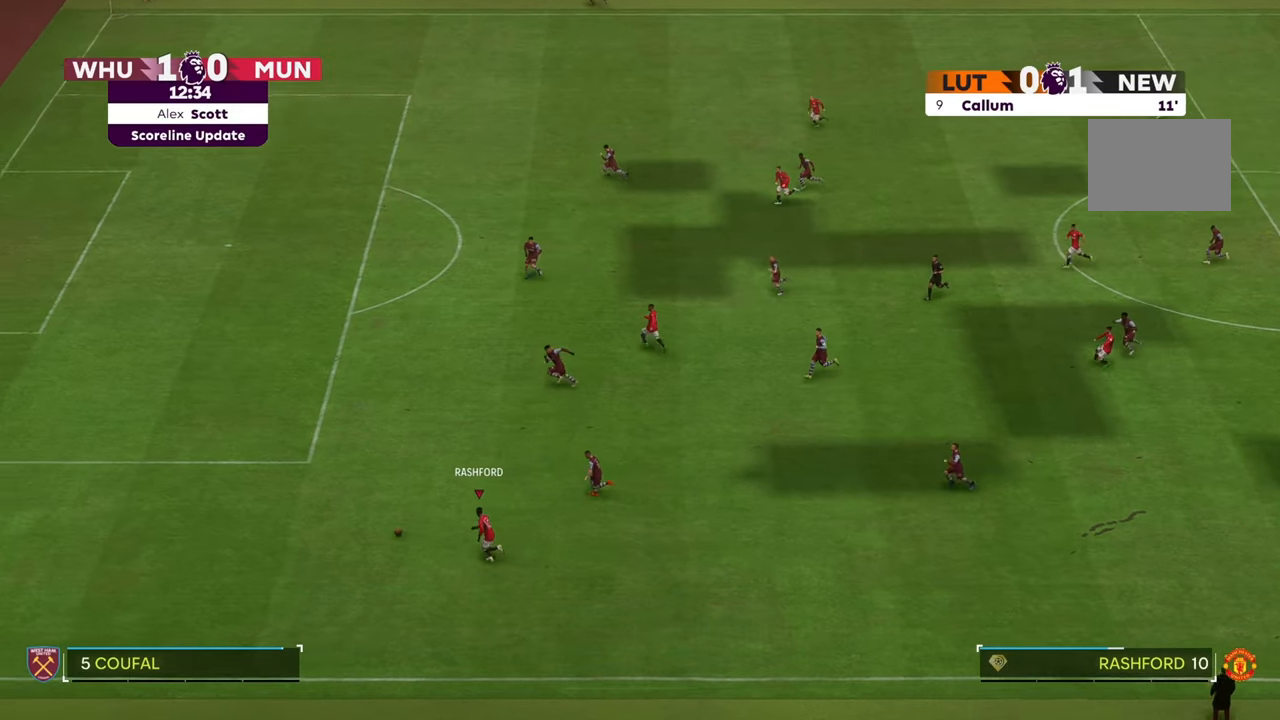
{"buttons": ["R2"], "left_stick": "up-left", "right_stick": "center", "events": []}
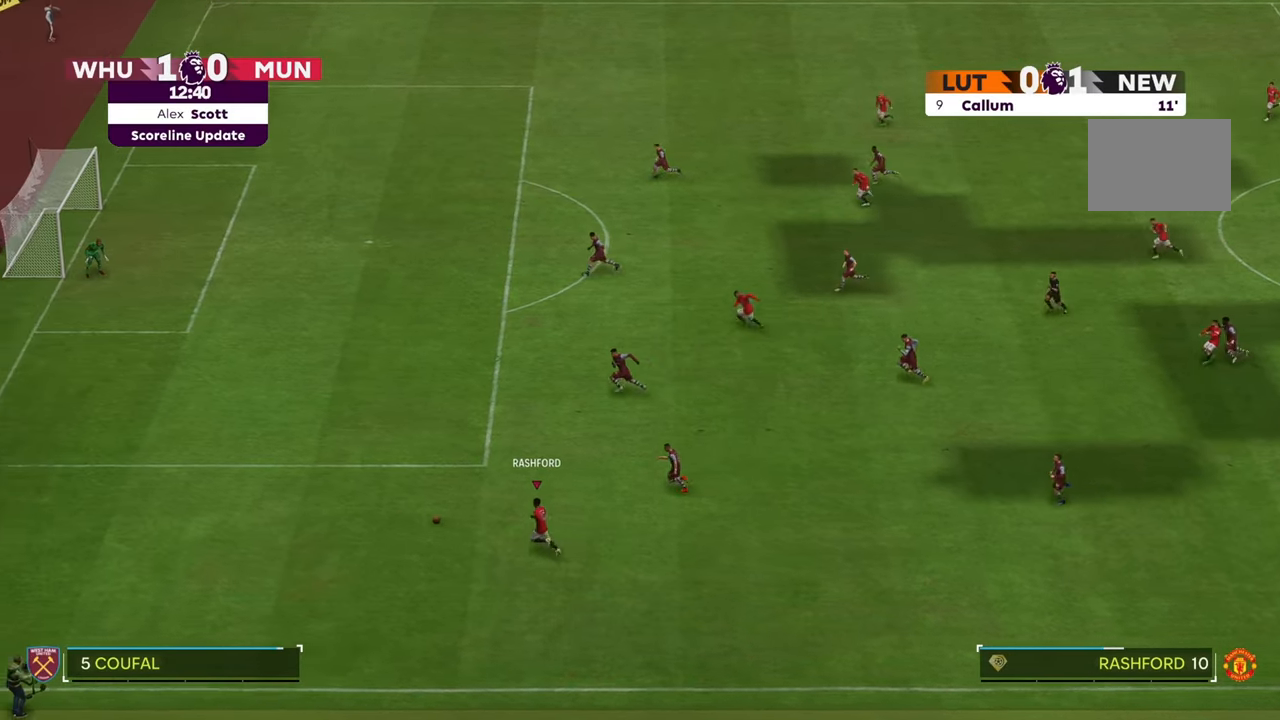
{"buttons": ["R2"], "left_stick": "up-left", "right_stick": "center", "events": []}
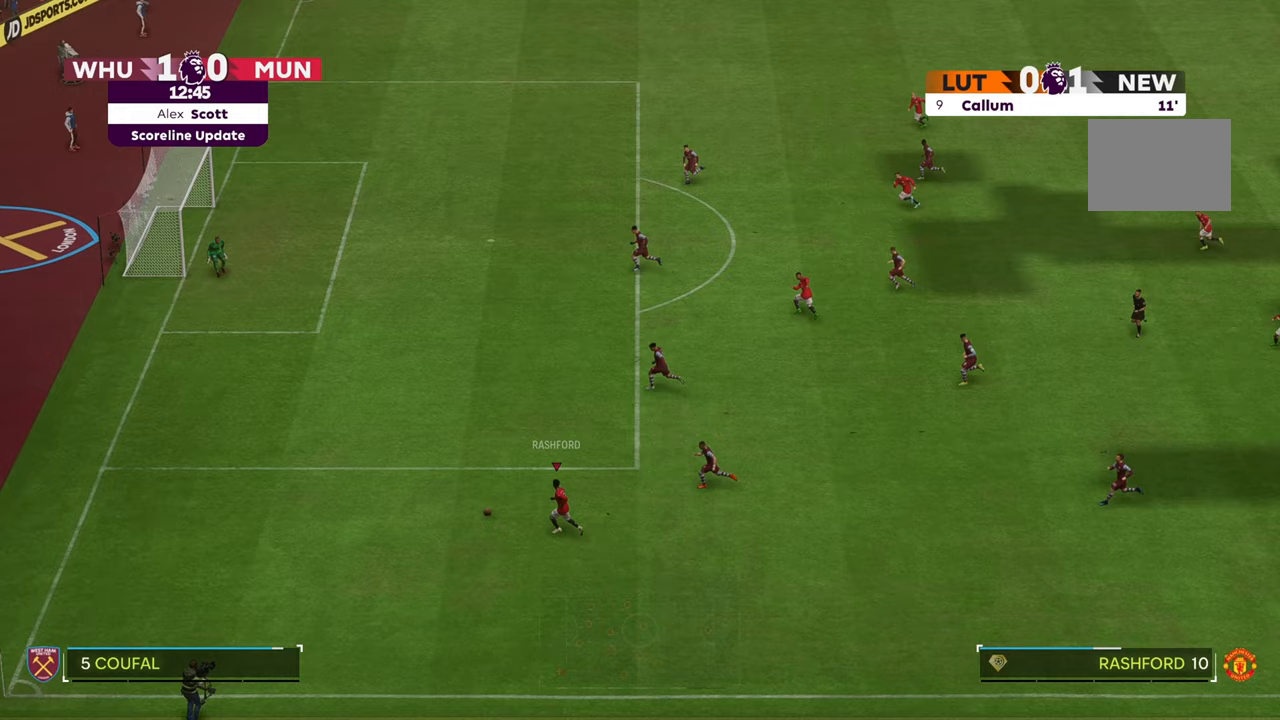
{"buttons": ["R2"], "left_stick": "up-left", "right_stick": "center", "events": []}
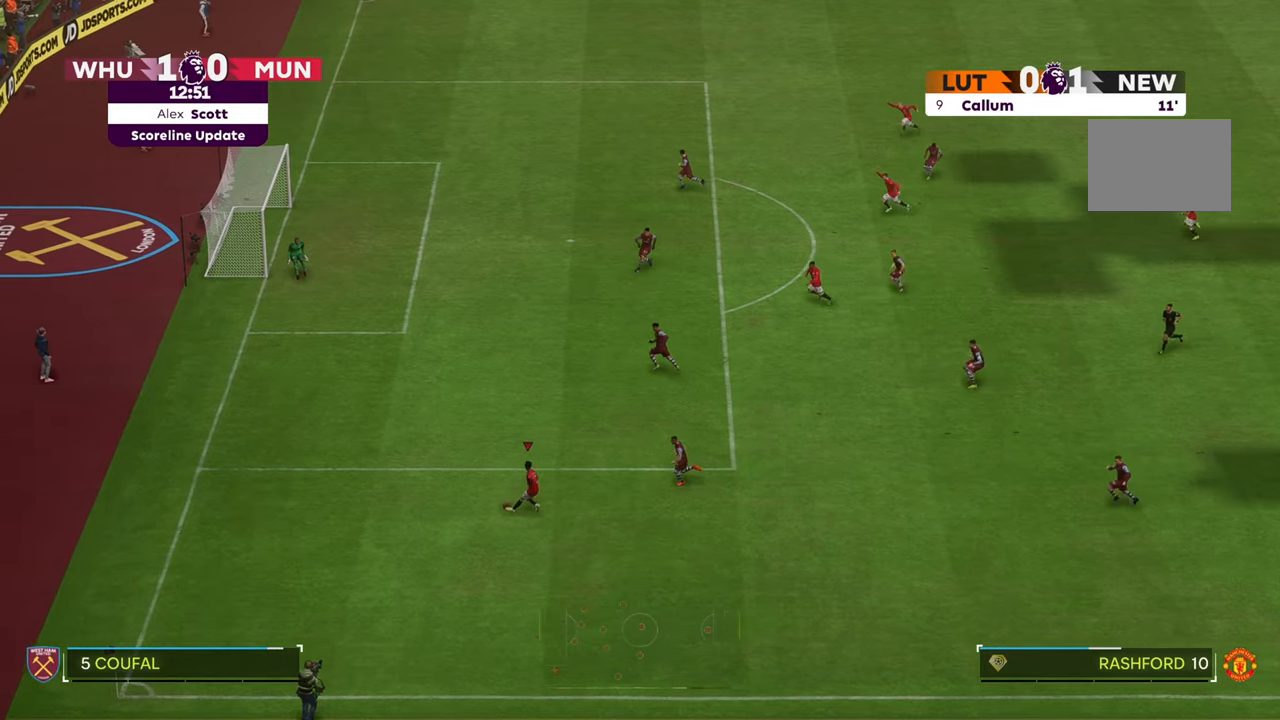
{"buttons": ["R2"], "left_stick": "up", "right_stick": "center", "events": [[450, "left_stick", "up"]]}
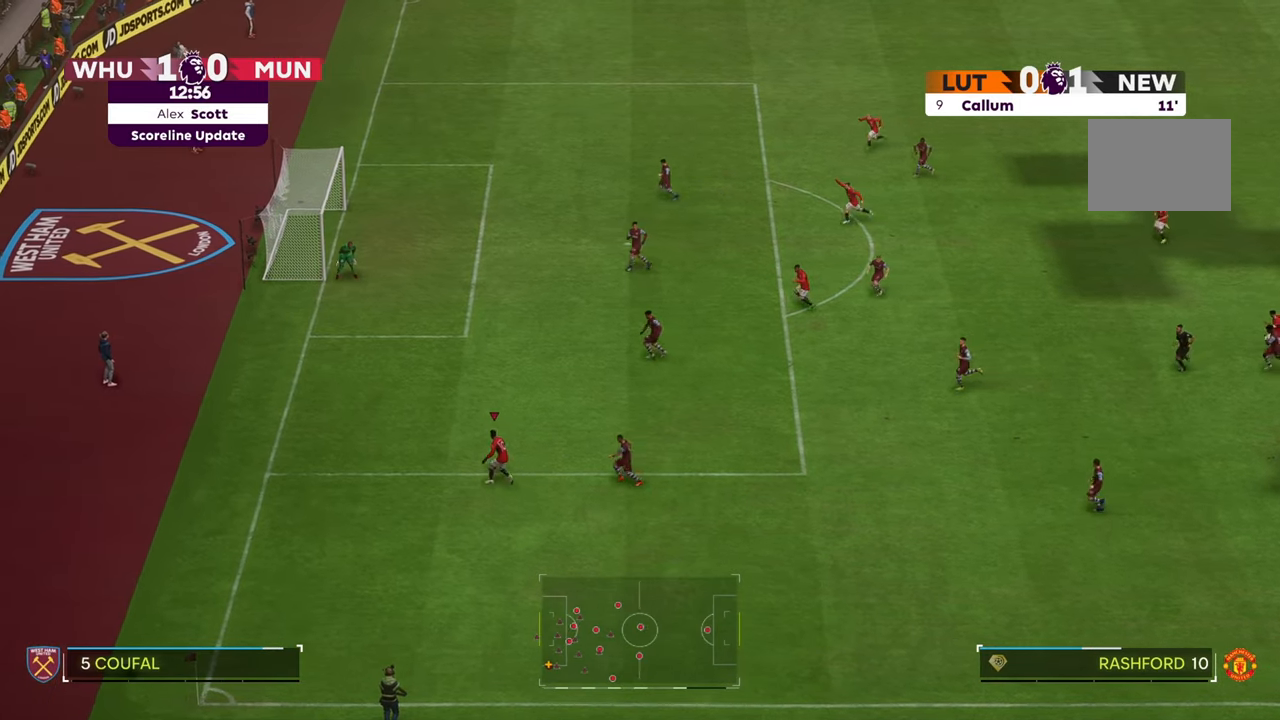
{"buttons": [], "left_stick": "up", "right_stick": "center", "events": [[117, "R2", "up"]]}
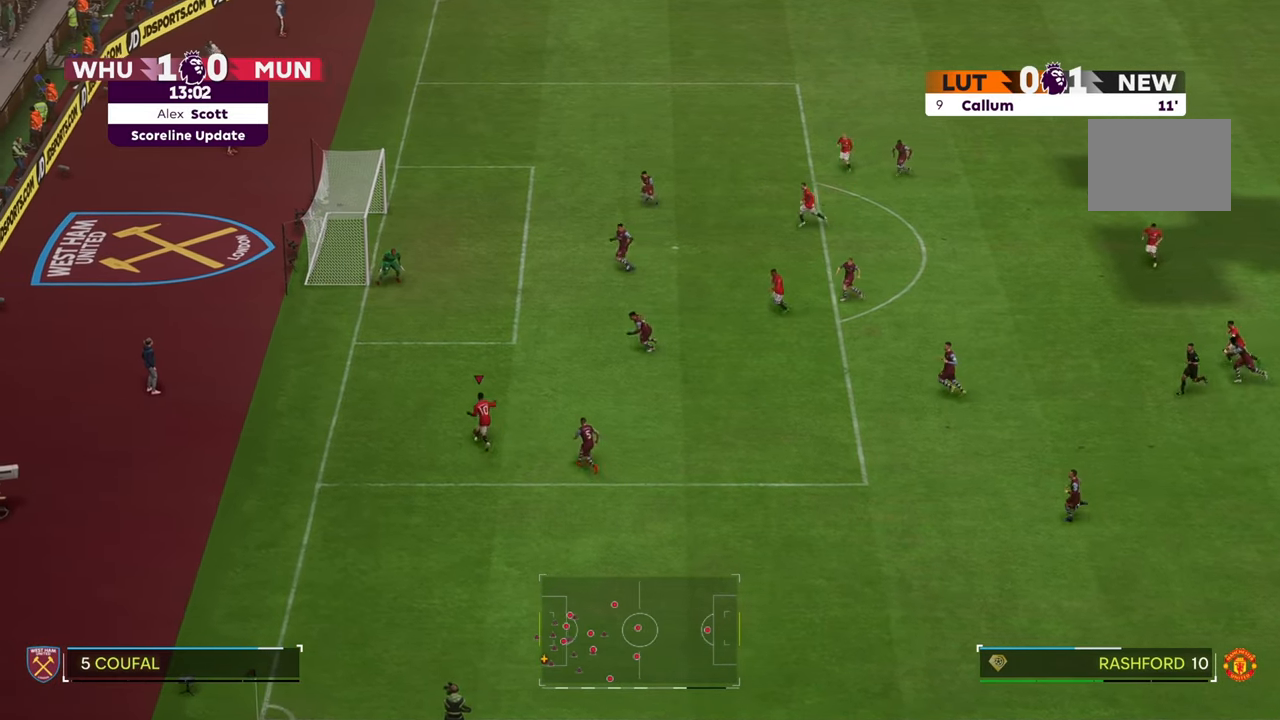
{"buttons": [], "left_stick": "up", "right_stick": "center", "events": []}
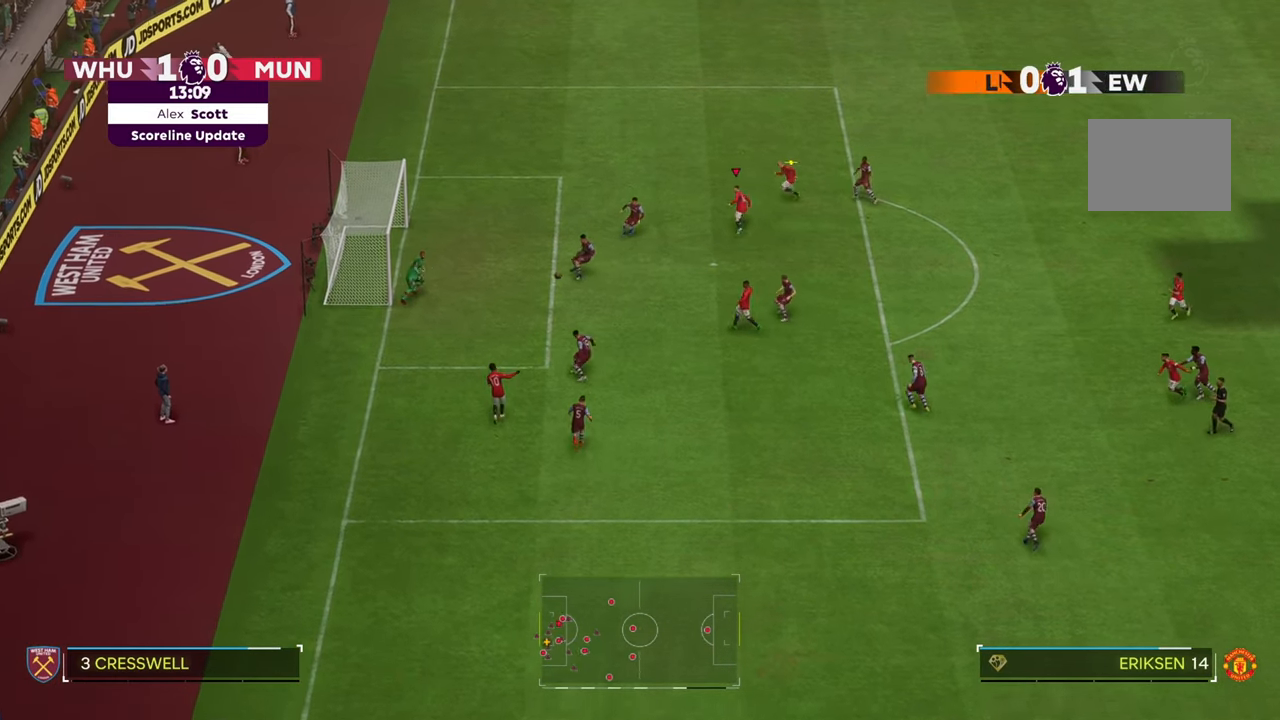
{"buttons": [], "left_stick": "down-left", "right_stick": "center", "events": [[17, "left_stick", "up-left"], [150, "left_stick", "left"], [283, "left_stick", "down-left"]]}
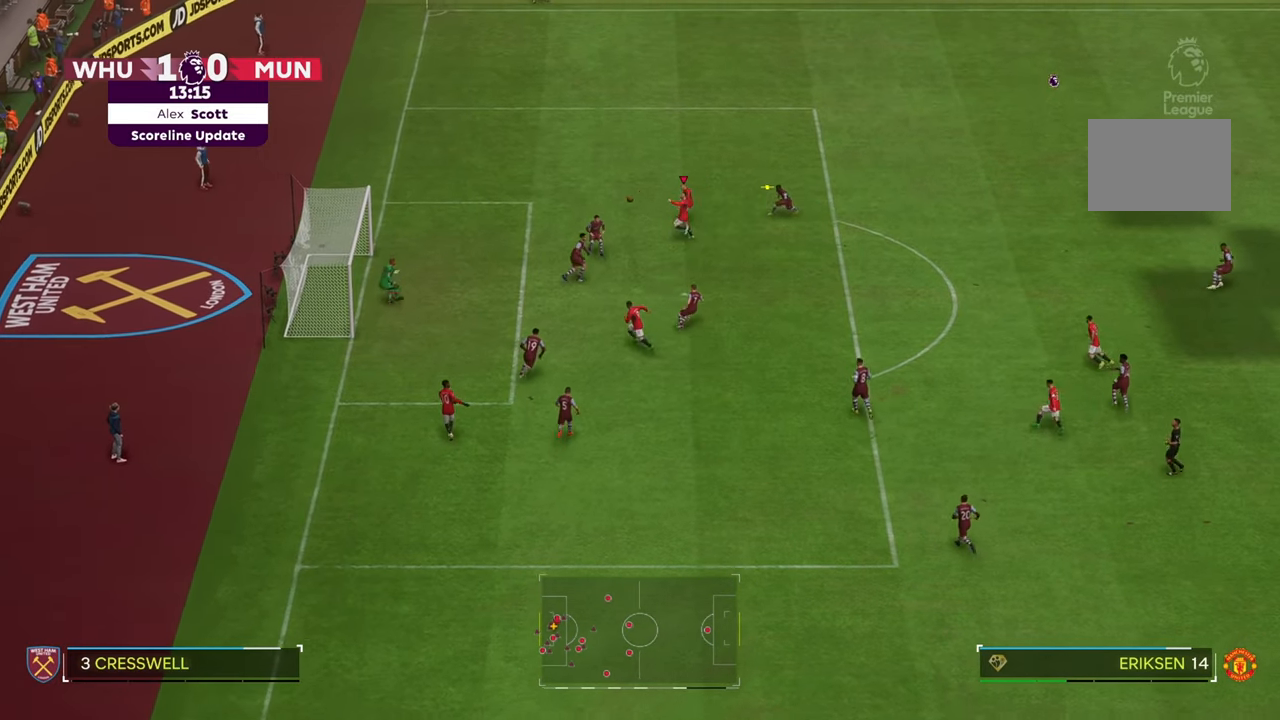
{"buttons": [], "left_stick": "down-left", "right_stick": "center", "events": []}
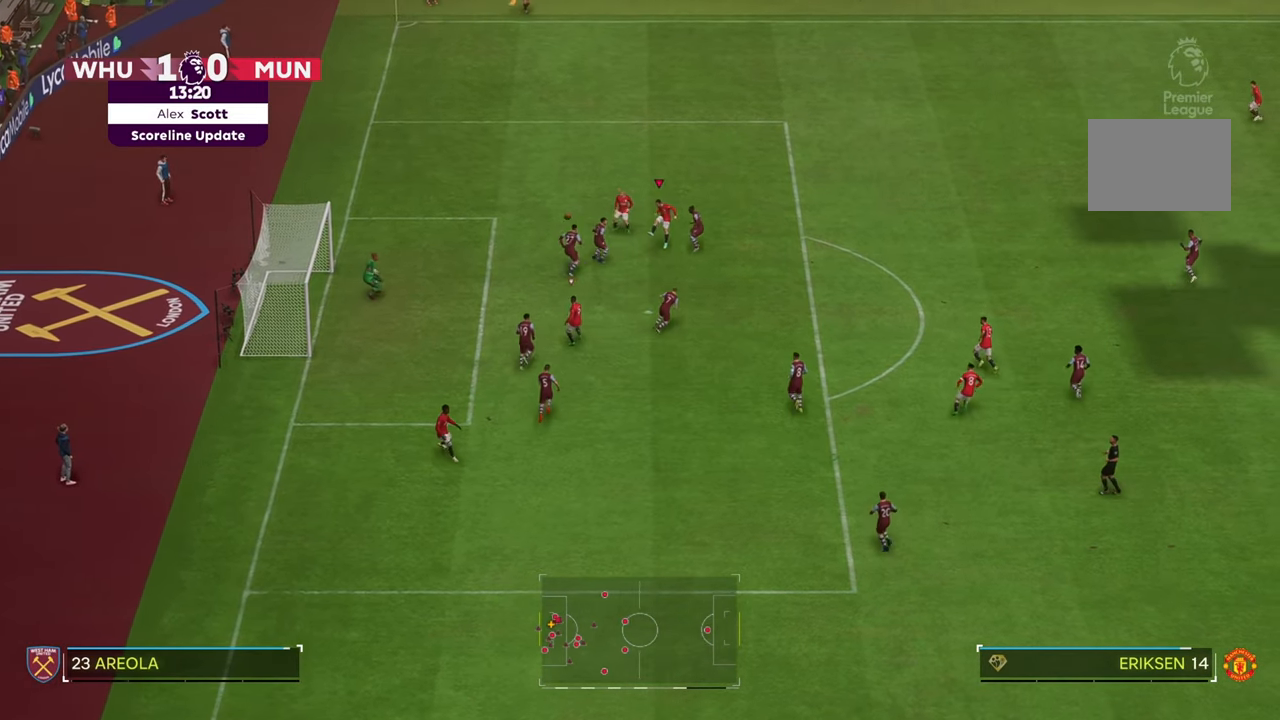
{"buttons": [], "left_stick": "left", "right_stick": "center", "events": [[300, "left_stick", "left"]]}
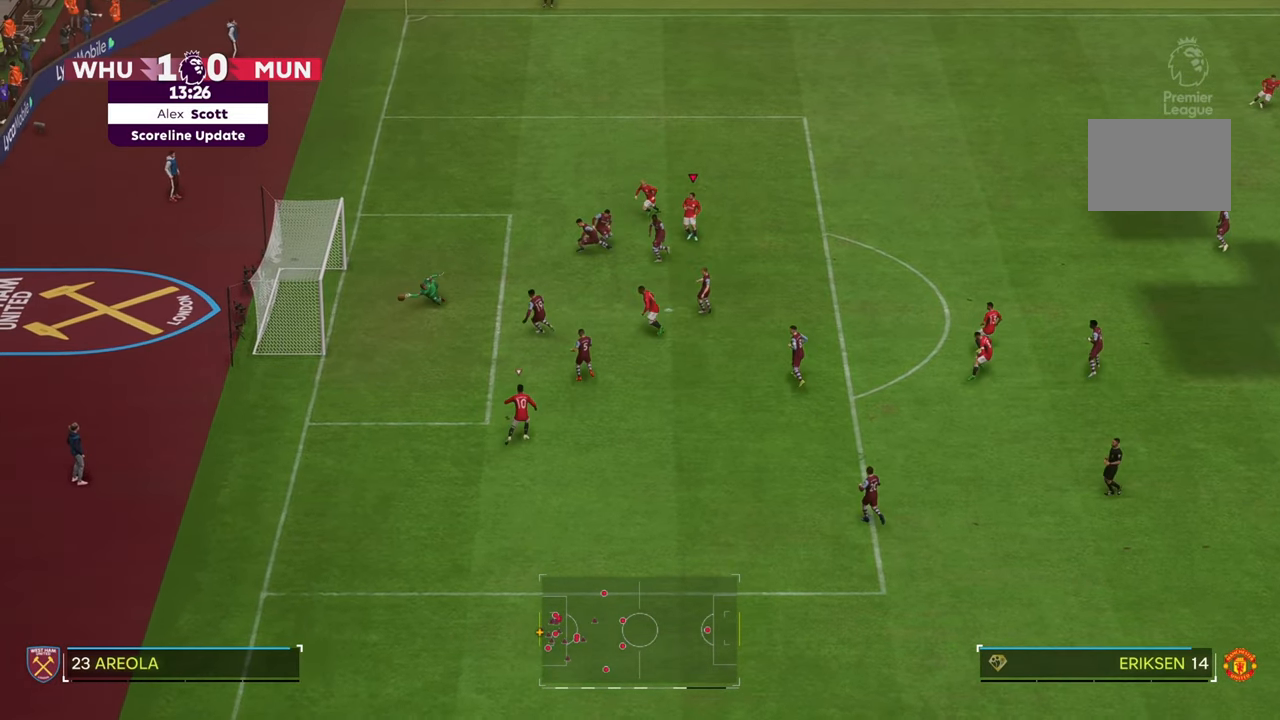
{"buttons": [], "left_stick": "down-left", "right_stick": "center", "events": [[433, "left_stick", "down-left"]]}
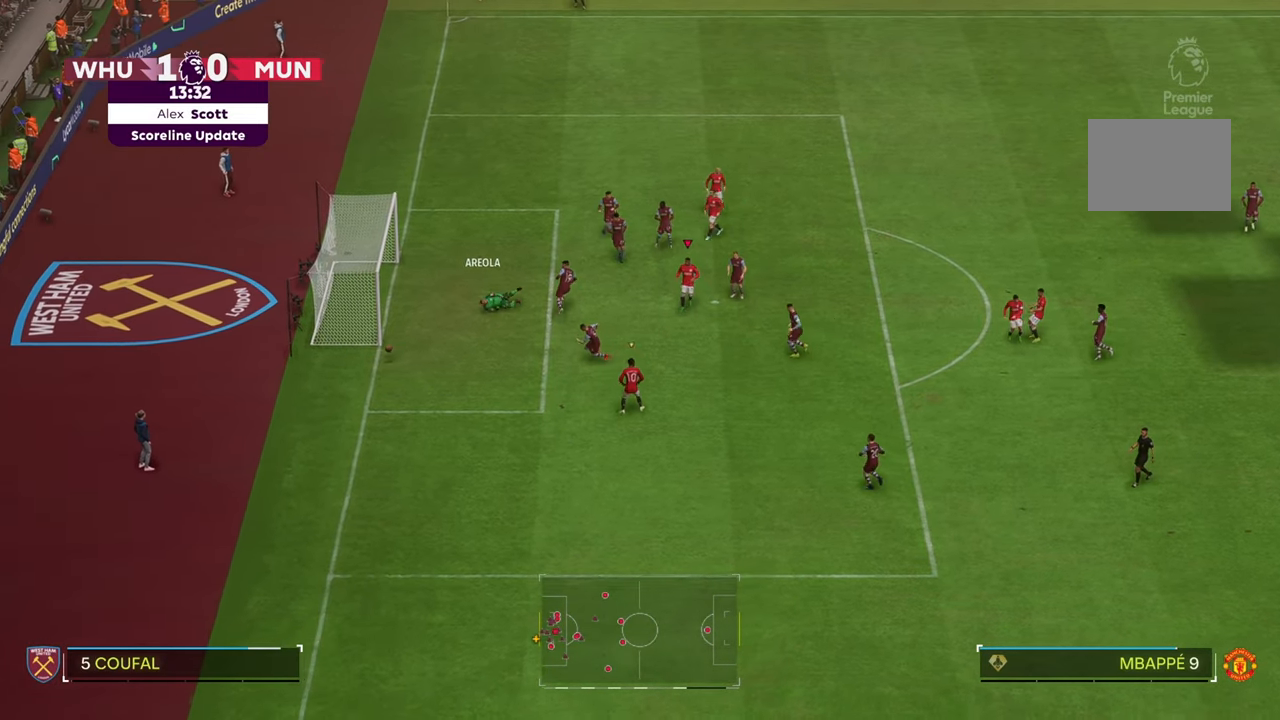
{"buttons": [], "left_stick": "down-left", "right_stick": "center", "events": []}
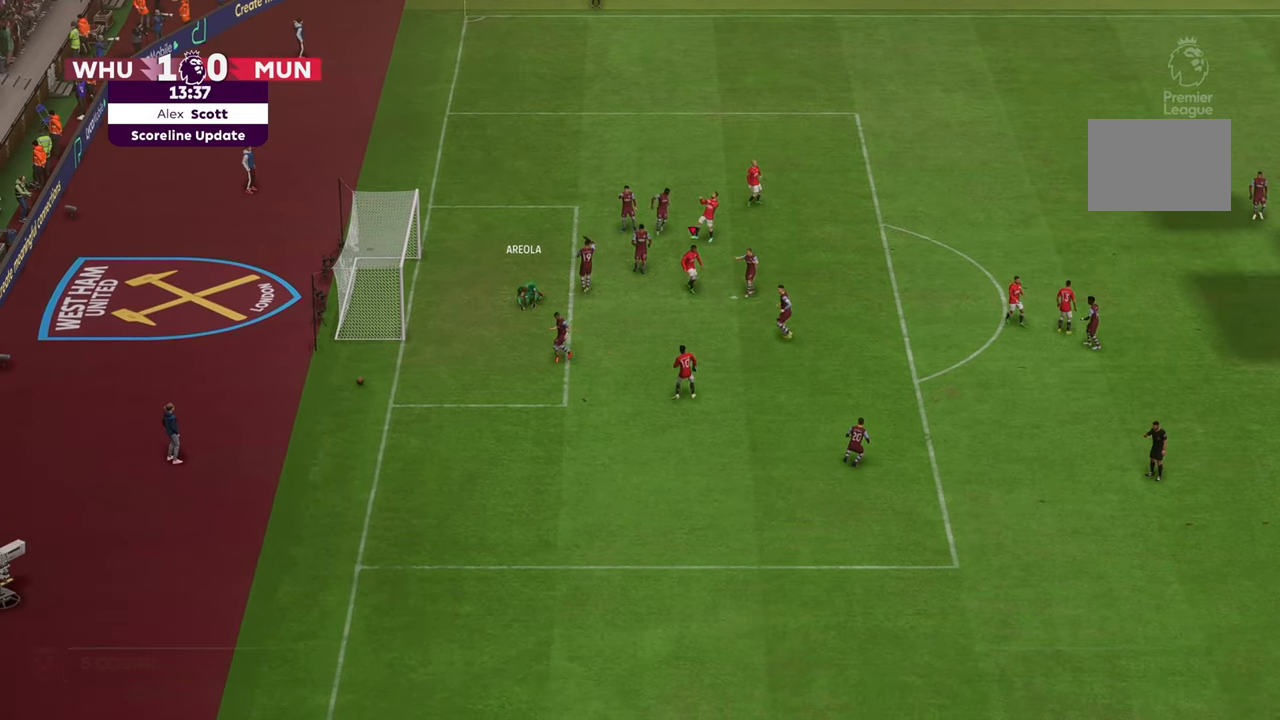
{"buttons": [], "left_stick": "down-left", "right_stick": "center", "events": []}
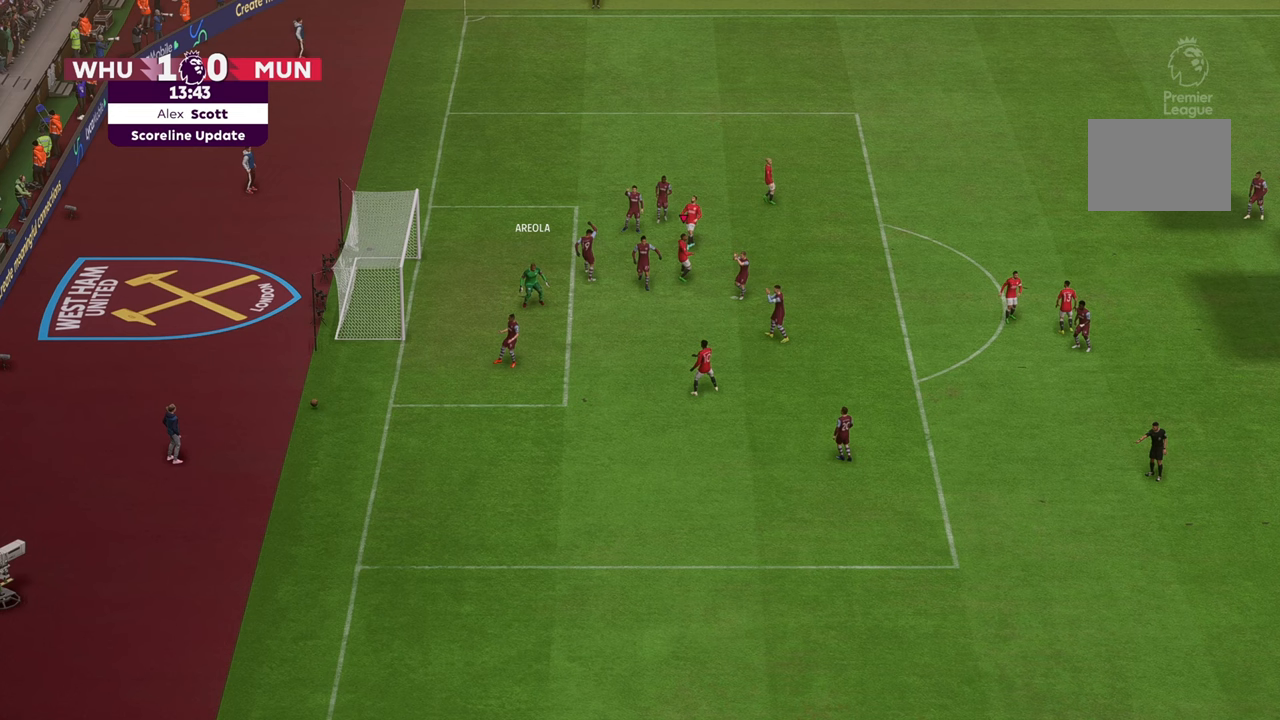
{"buttons": [], "left_stick": "down-left", "right_stick": "center", "events": []}